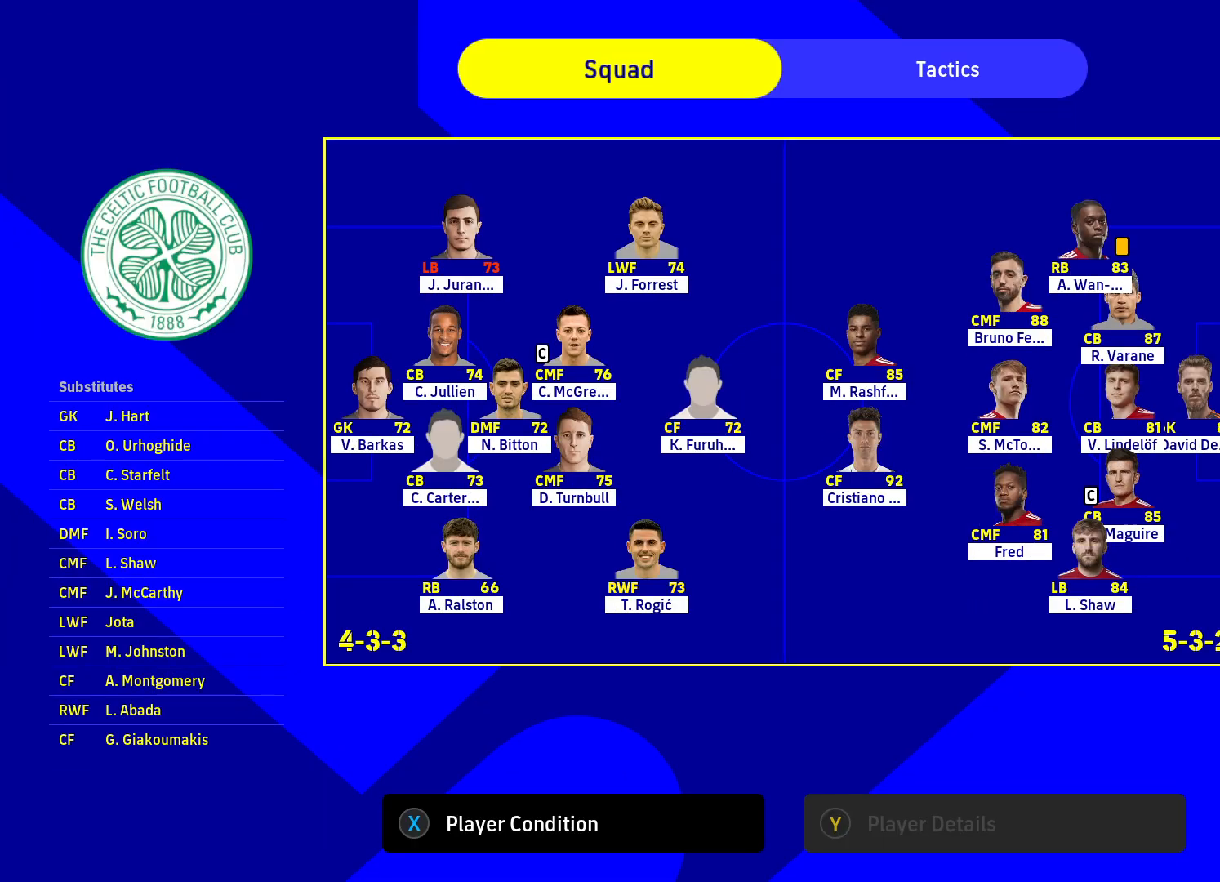
Gameplay with a controller (PlayStation layout); each line is a JSON object with the inputs held at the frame after it. "events" lists button and stick changes between this image and that frame as [ms after this image, input, new state], when the widget could be followed in between.
{"buttons": [], "left_stick": "center", "right_stick": "center", "events": []}
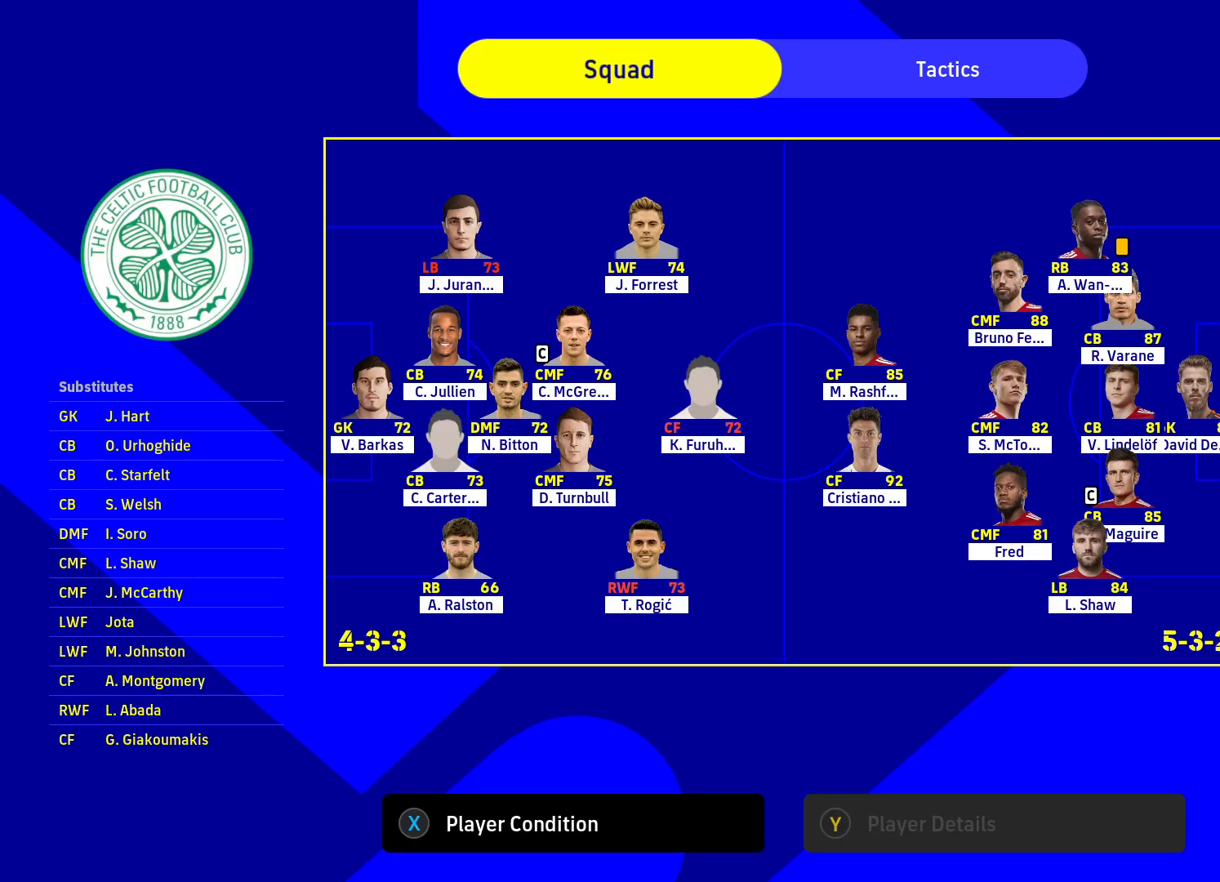
{"buttons": [], "left_stick": "center", "right_stick": "center", "events": []}
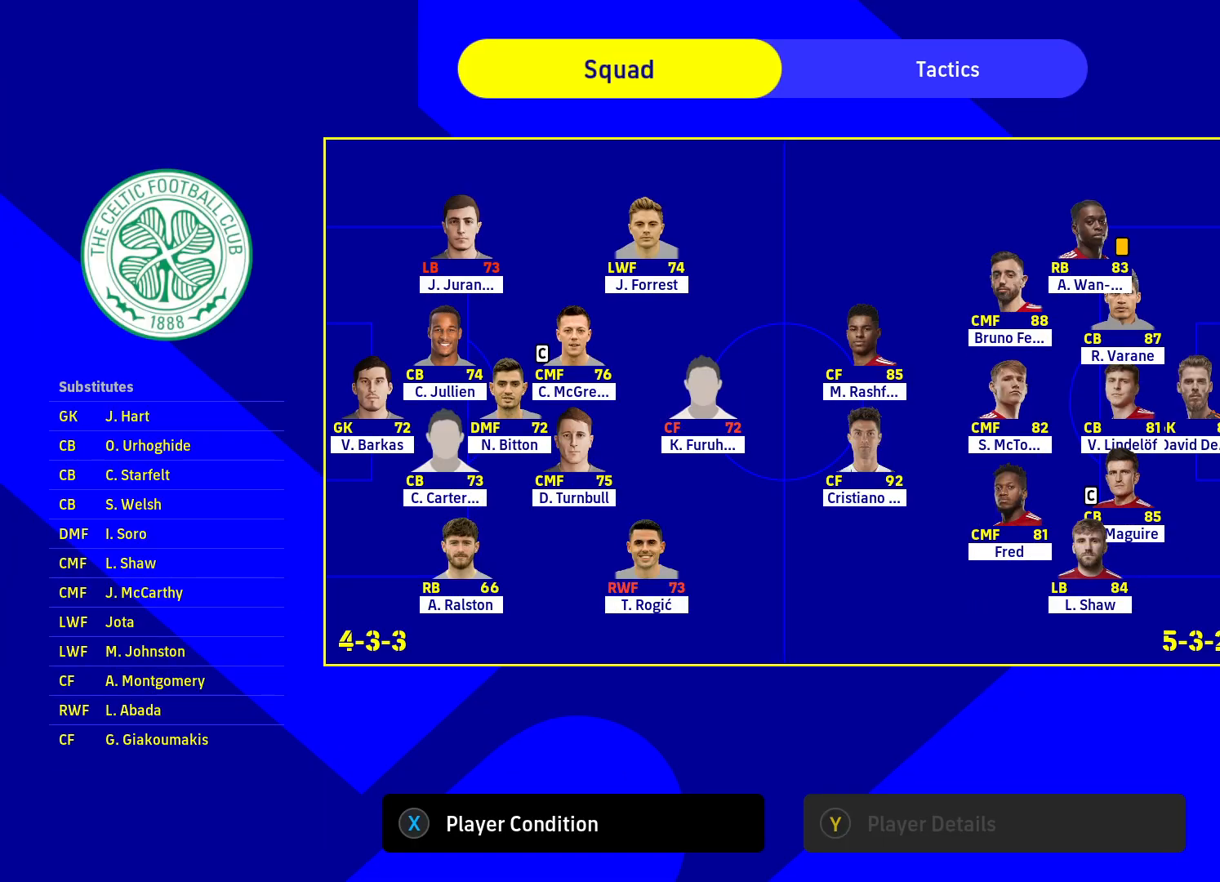
{"buttons": ["CROSS"], "left_stick": "center", "right_stick": "center", "events": [[33, "CIRCLE", "down"], [167, "CIRCLE", "up"], [500, "CROSS", "down"]]}
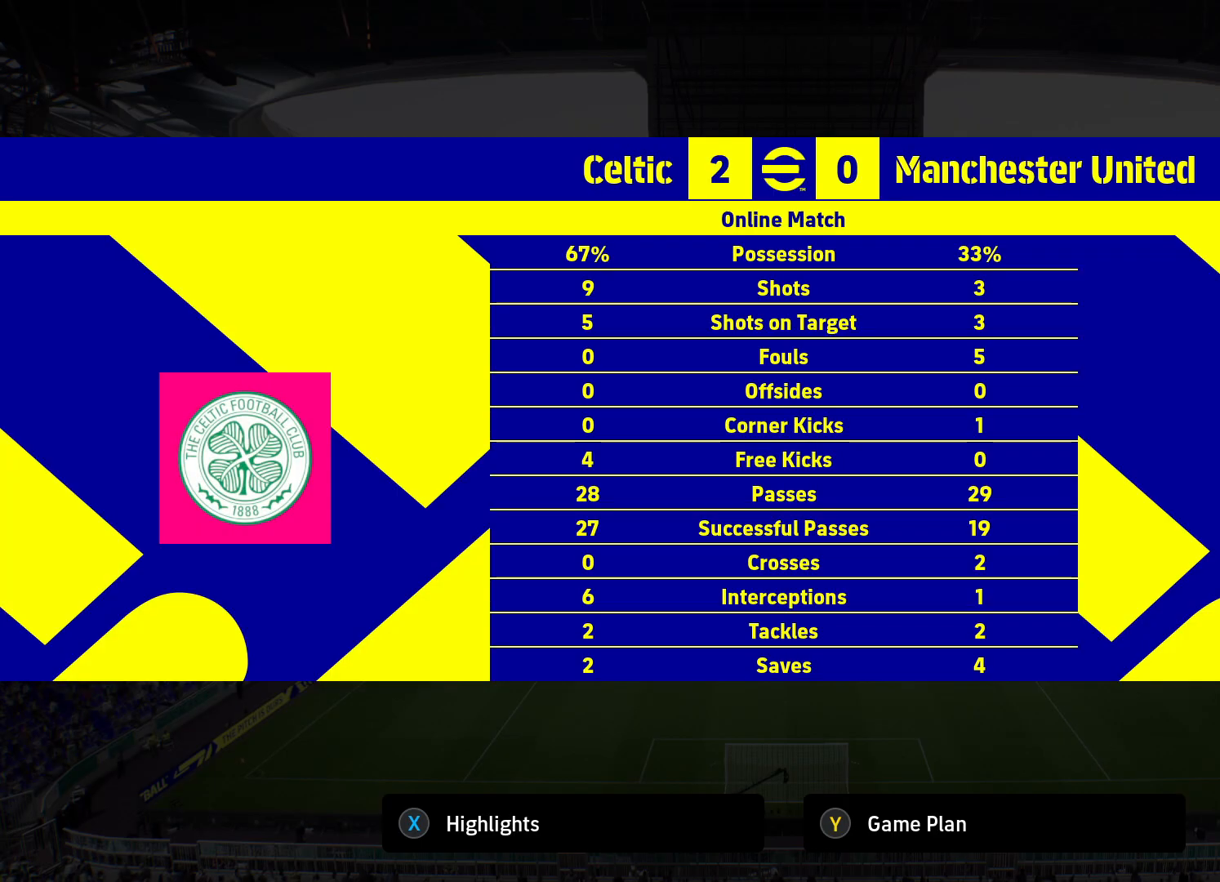
{"buttons": ["CROSS"], "left_stick": "center", "right_stick": "center", "events": [[167, "CROSS", "up"], [417, "CROSS", "down"]]}
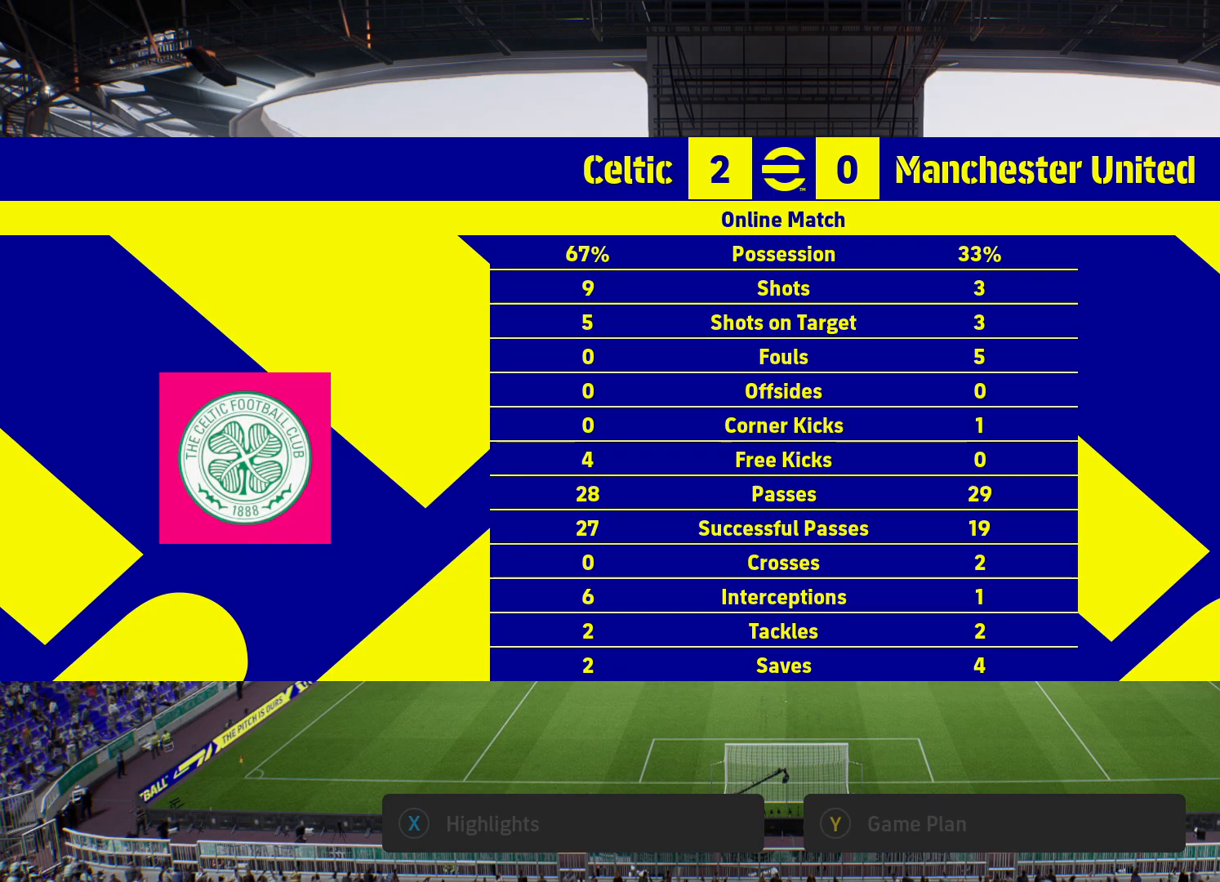
{"buttons": ["CROSS"], "left_stick": "center", "right_stick": "center", "events": [[100, "CROSS", "up"], [450, "CROSS", "down"]]}
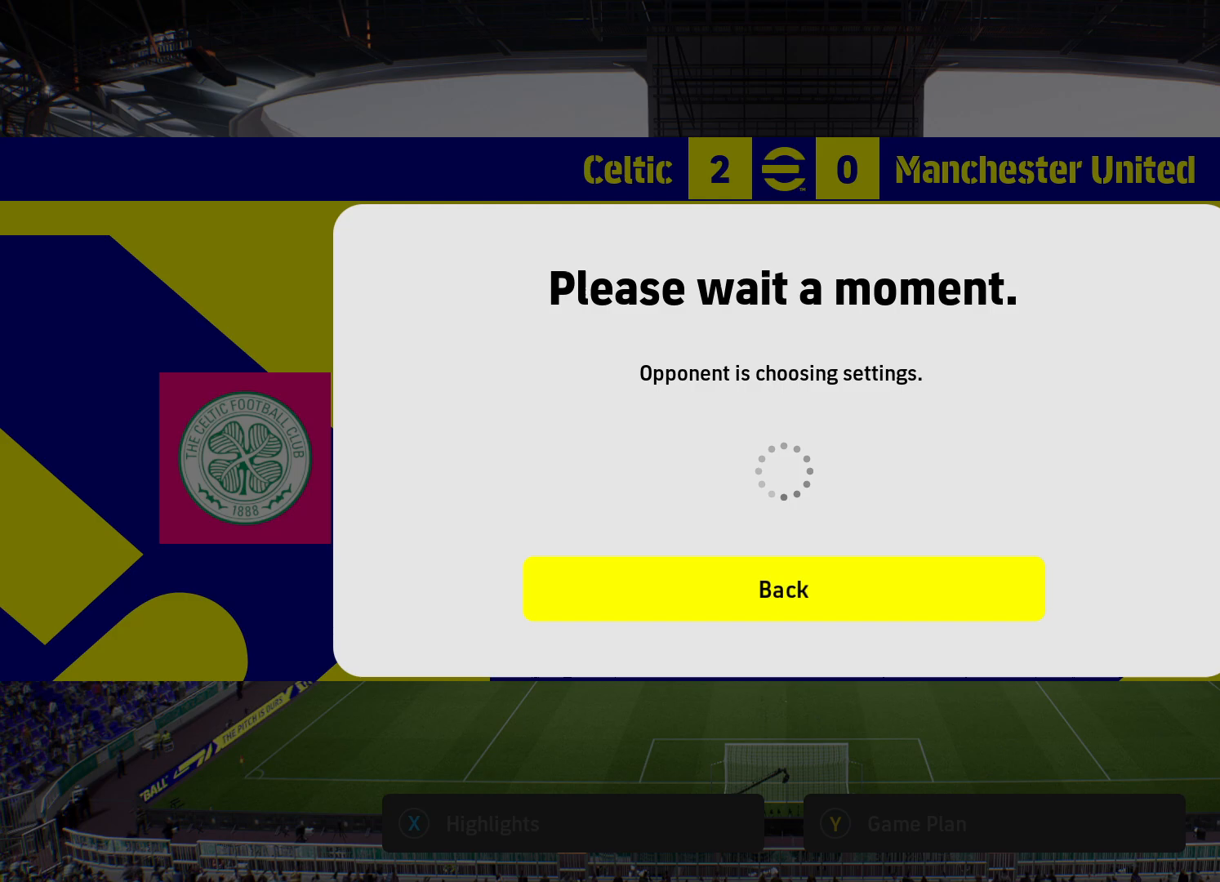
{"buttons": ["CROSS"], "left_stick": "center", "right_stick": "center", "events": [[117, "CROSS", "up"], [417, "CROSS", "down"]]}
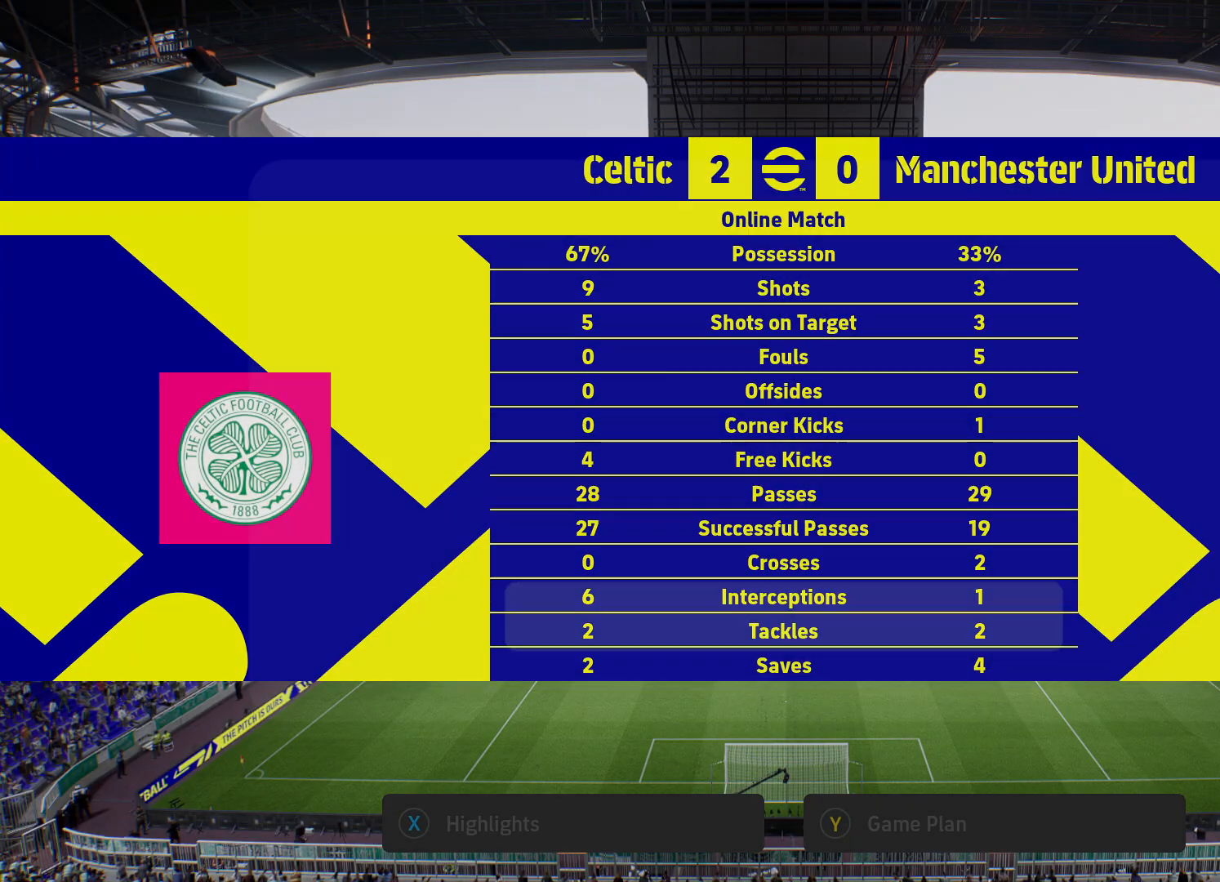
{"buttons": [], "left_stick": "center", "right_stick": "center", "events": [[67, "CROSS", "up"]]}
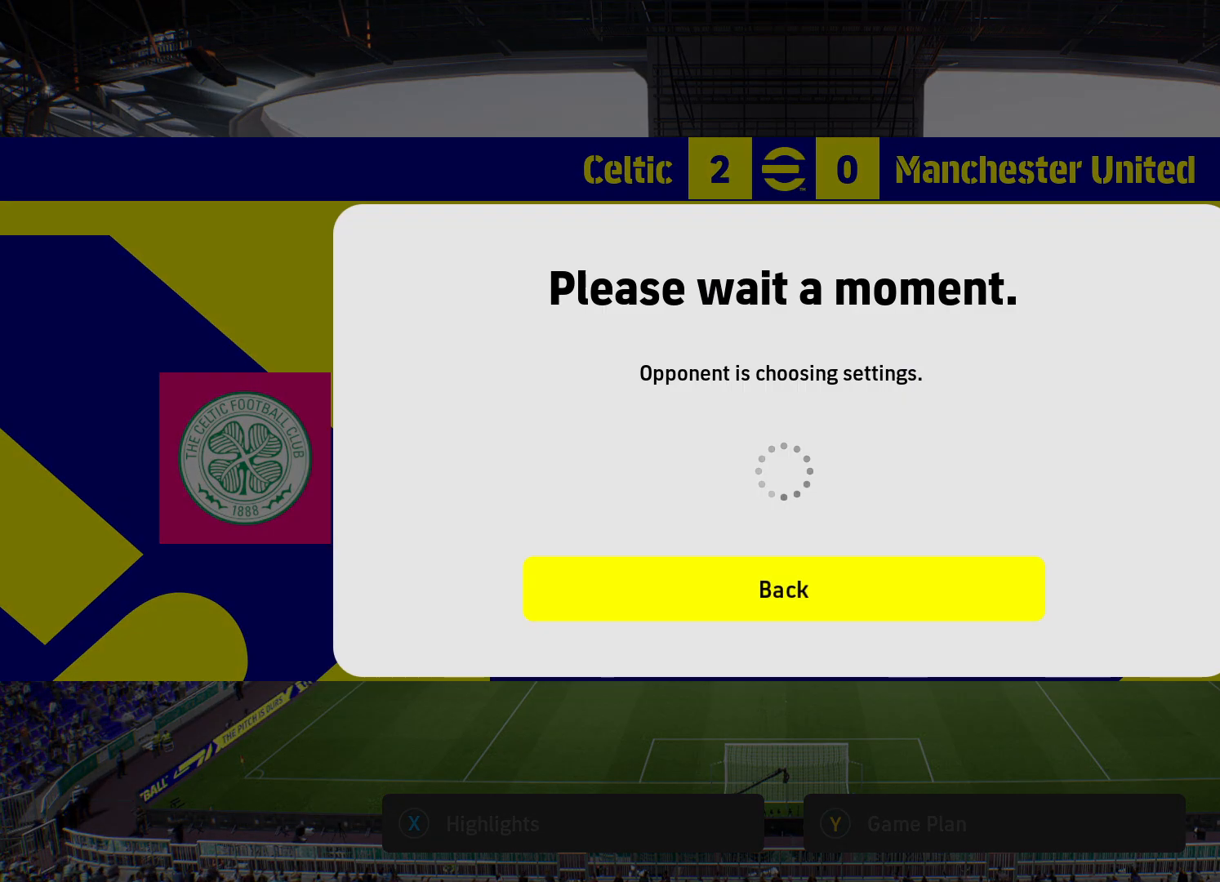
{"buttons": [], "left_stick": "center", "right_stick": "center", "events": []}
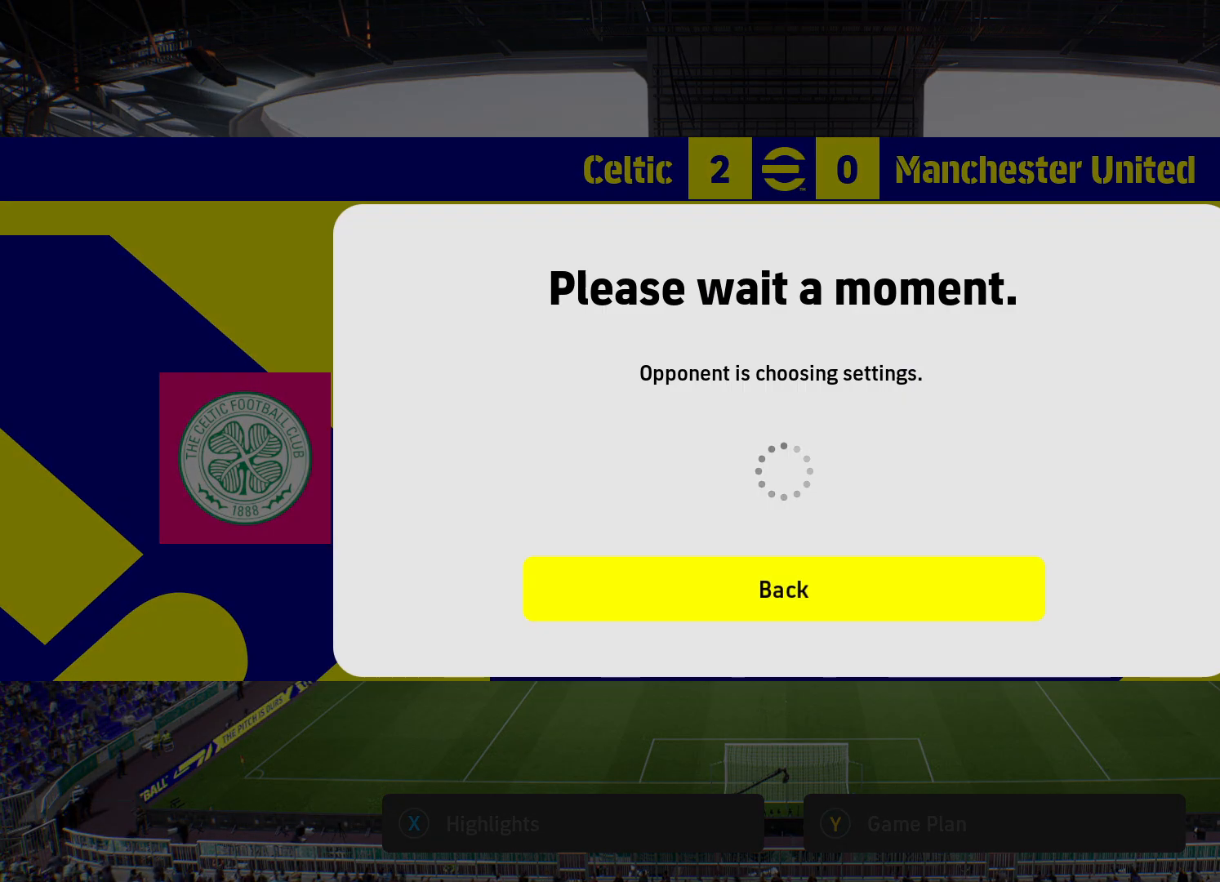
{"buttons": [], "left_stick": "center", "right_stick": "center", "events": [[17, "CROSS", "down"], [200, "CROSS", "up"]]}
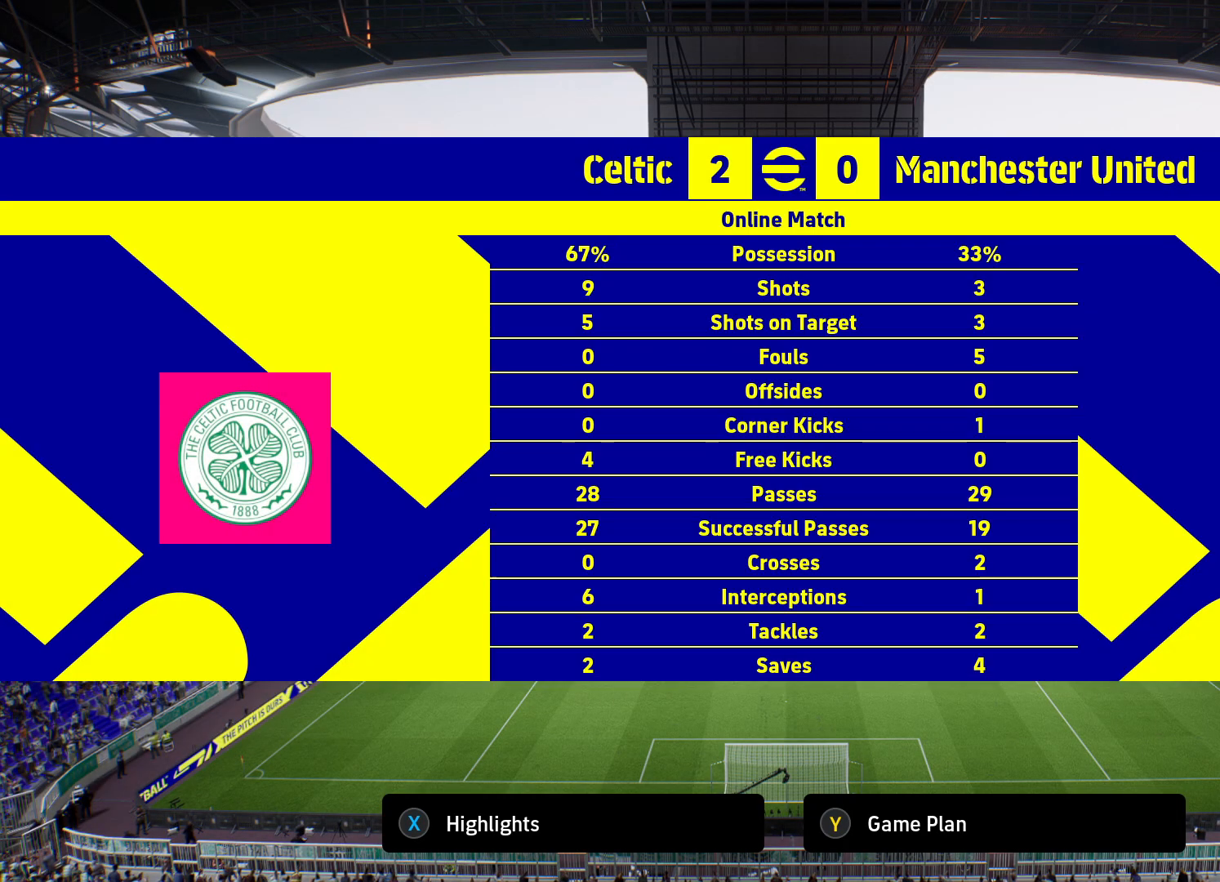
{"buttons": [], "left_stick": "center", "right_stick": "center", "events": [[83, "CROSS", "down"], [283, "CROSS", "up"]]}
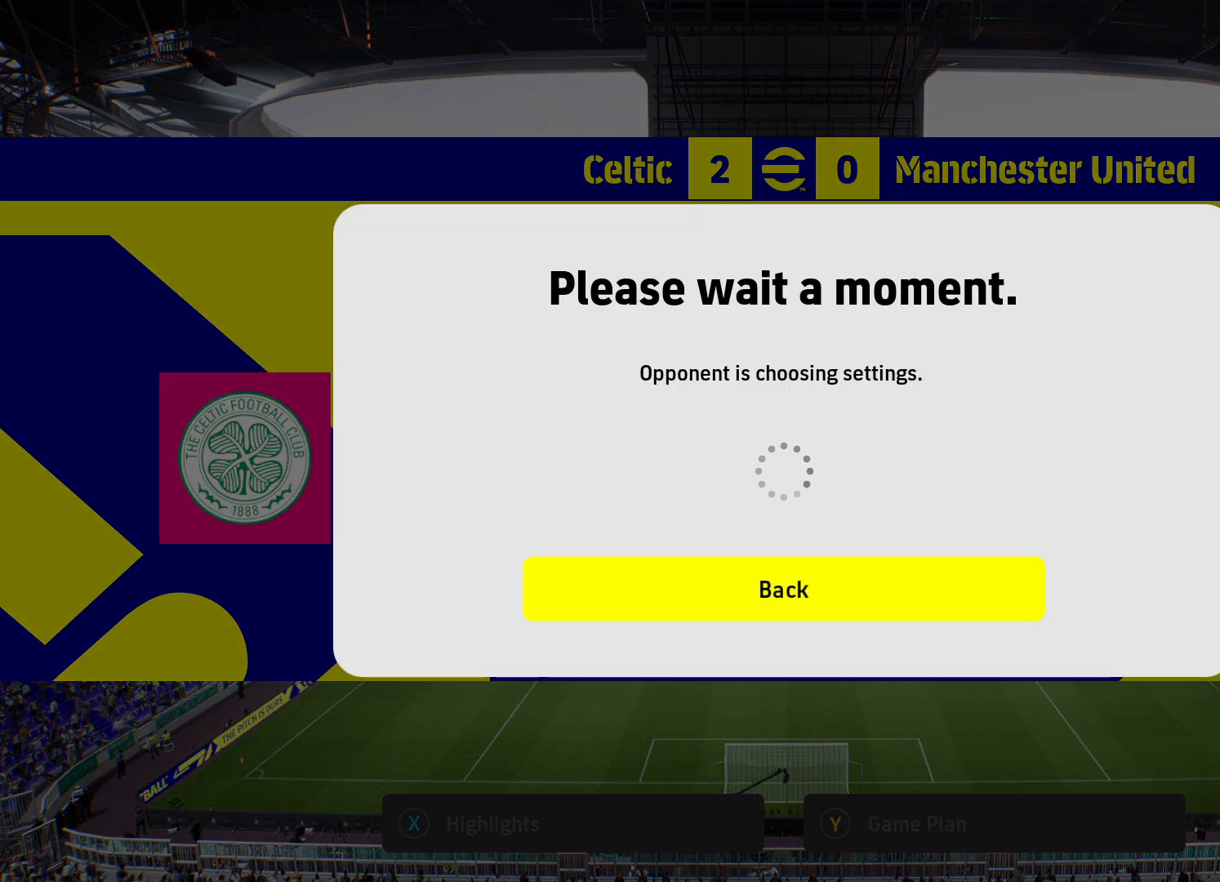
{"buttons": [], "left_stick": "center", "right_stick": "center", "events": [[100, "CROSS", "down"], [267, "CROSS", "up"]]}
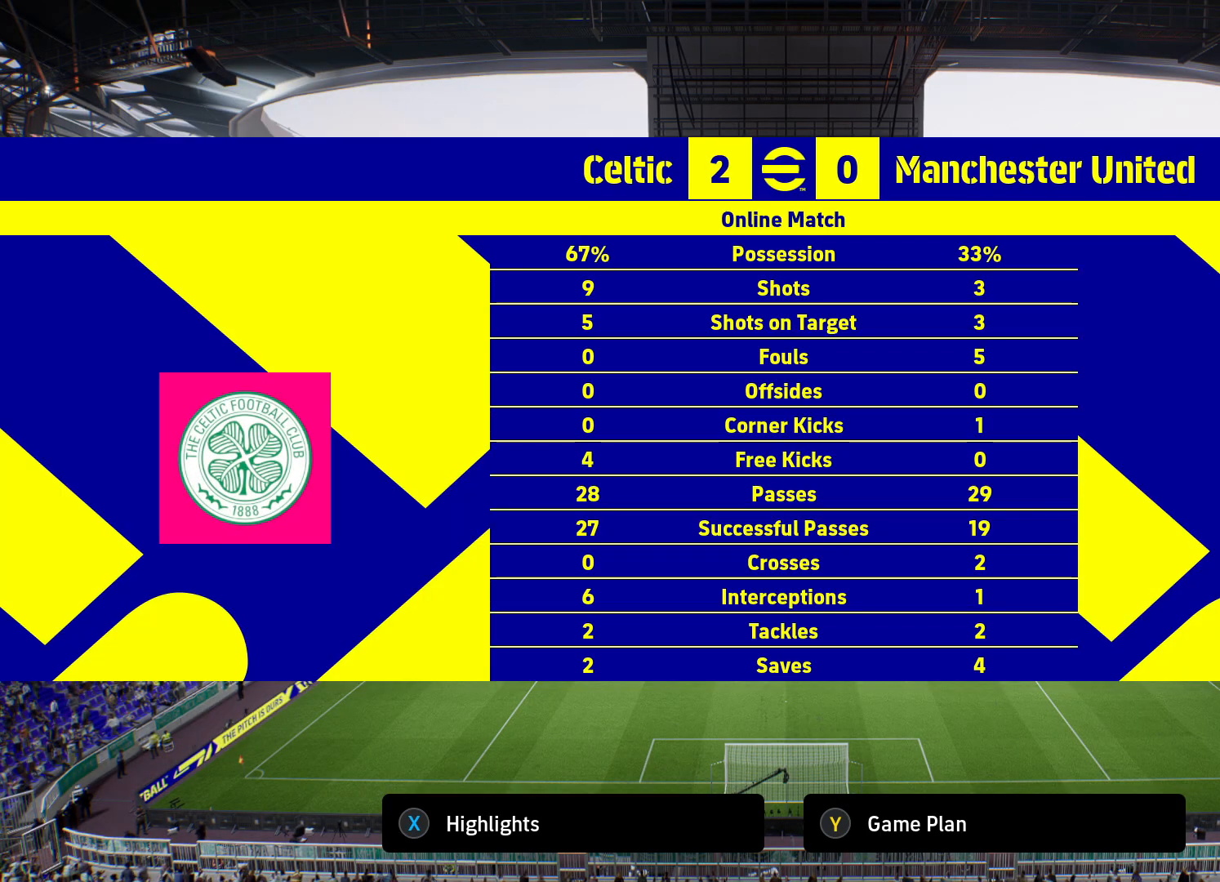
{"buttons": ["CROSS"], "left_stick": "center", "right_stick": "center", "events": [[383, "CROSS", "down"]]}
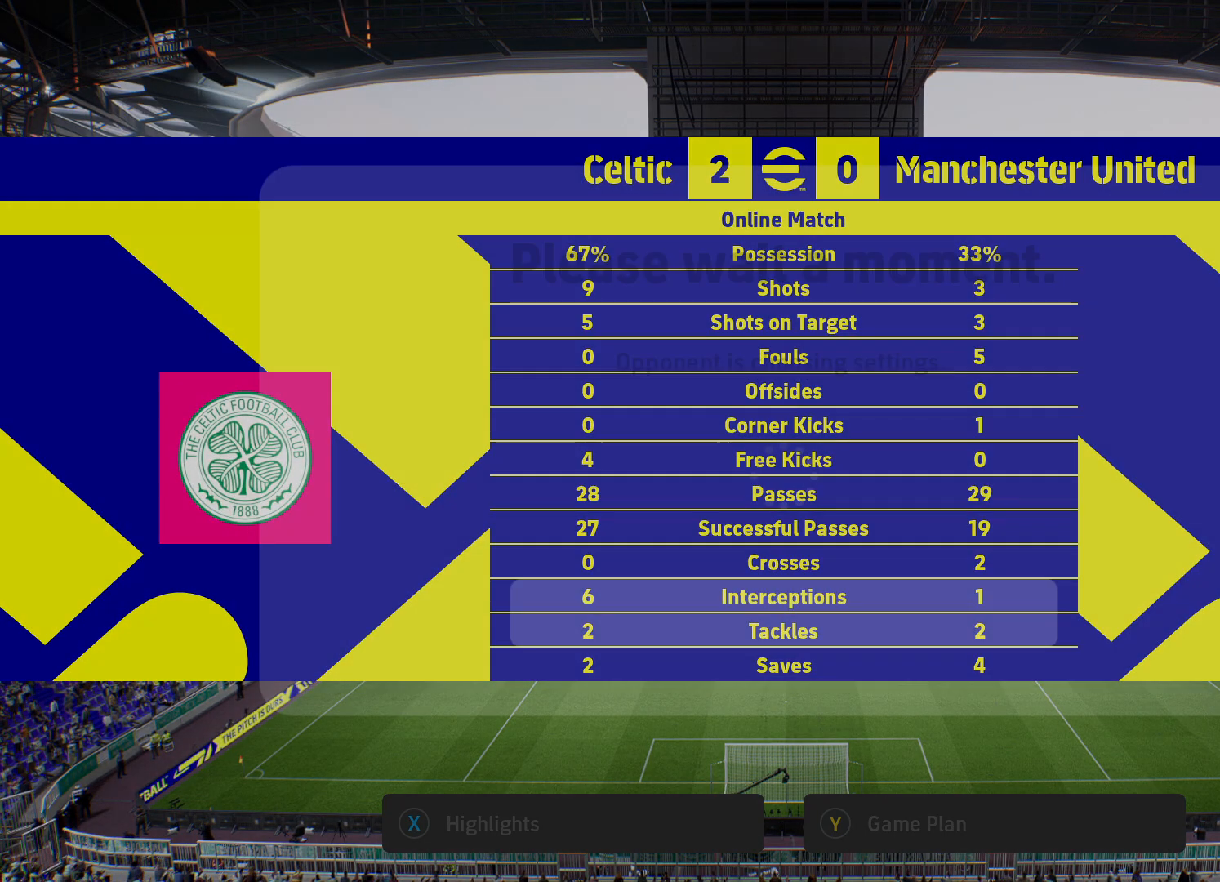
{"buttons": [], "left_stick": "center", "right_stick": "center", "events": [[33, "CROSS", "up"], [333, "CROSS", "down"], [483, "CROSS", "up"]]}
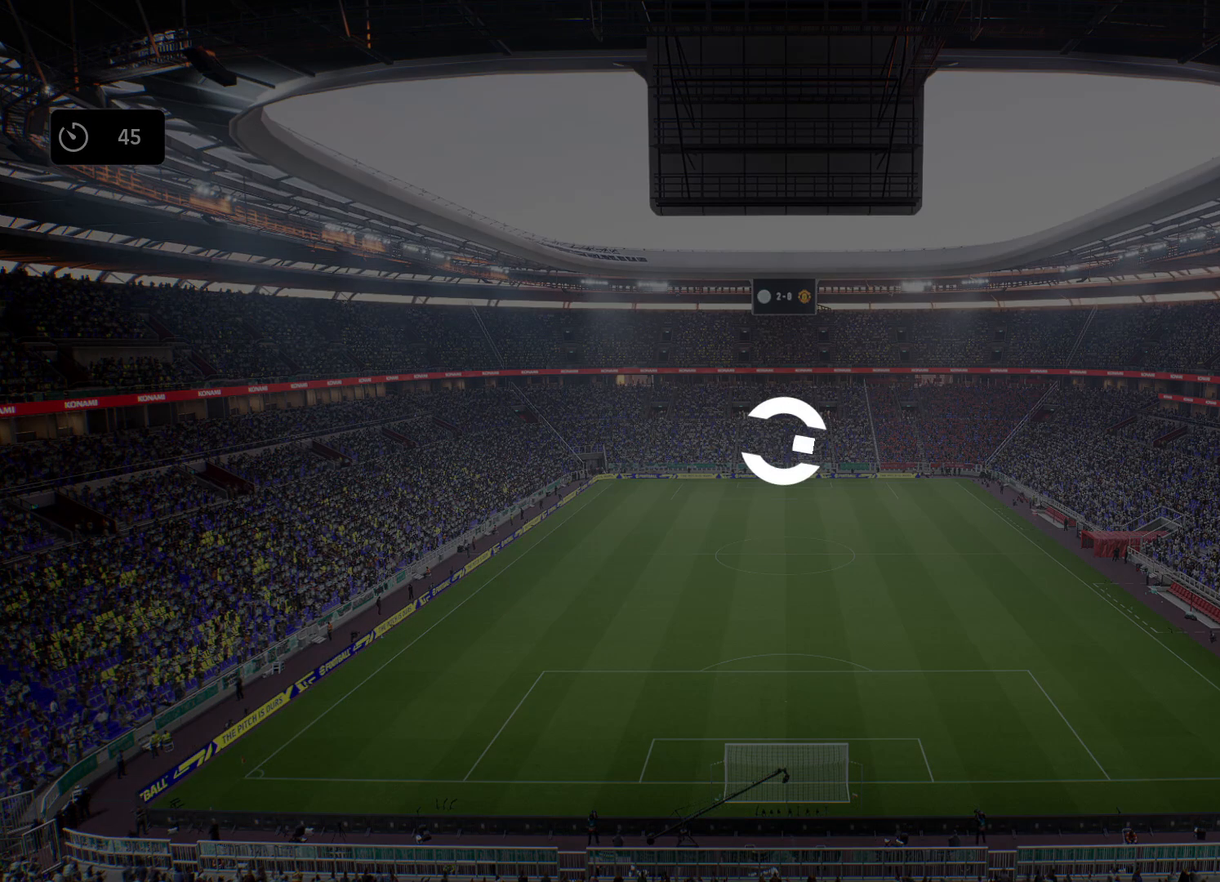
{"buttons": [], "left_stick": "center", "right_stick": "center", "events": []}
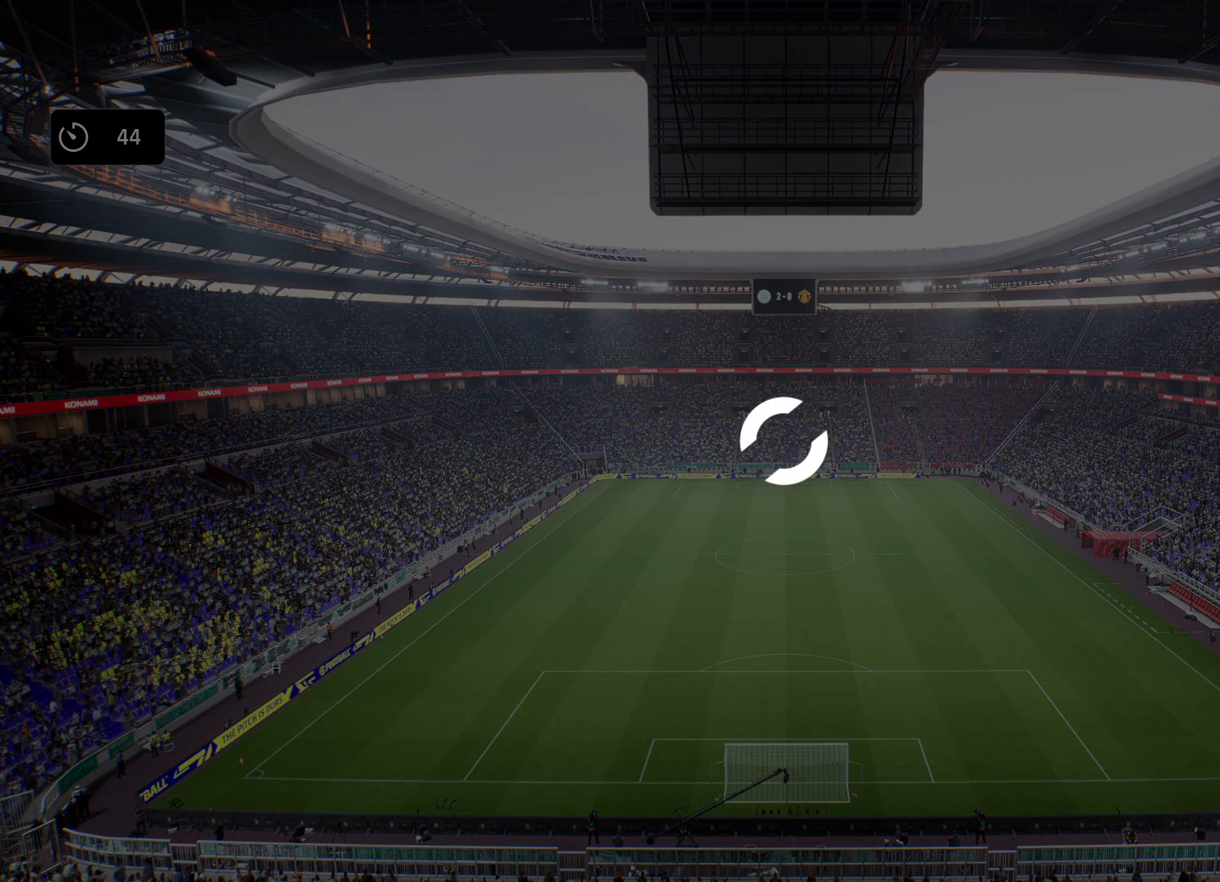
{"buttons": [], "left_stick": "center", "right_stick": "center", "events": []}
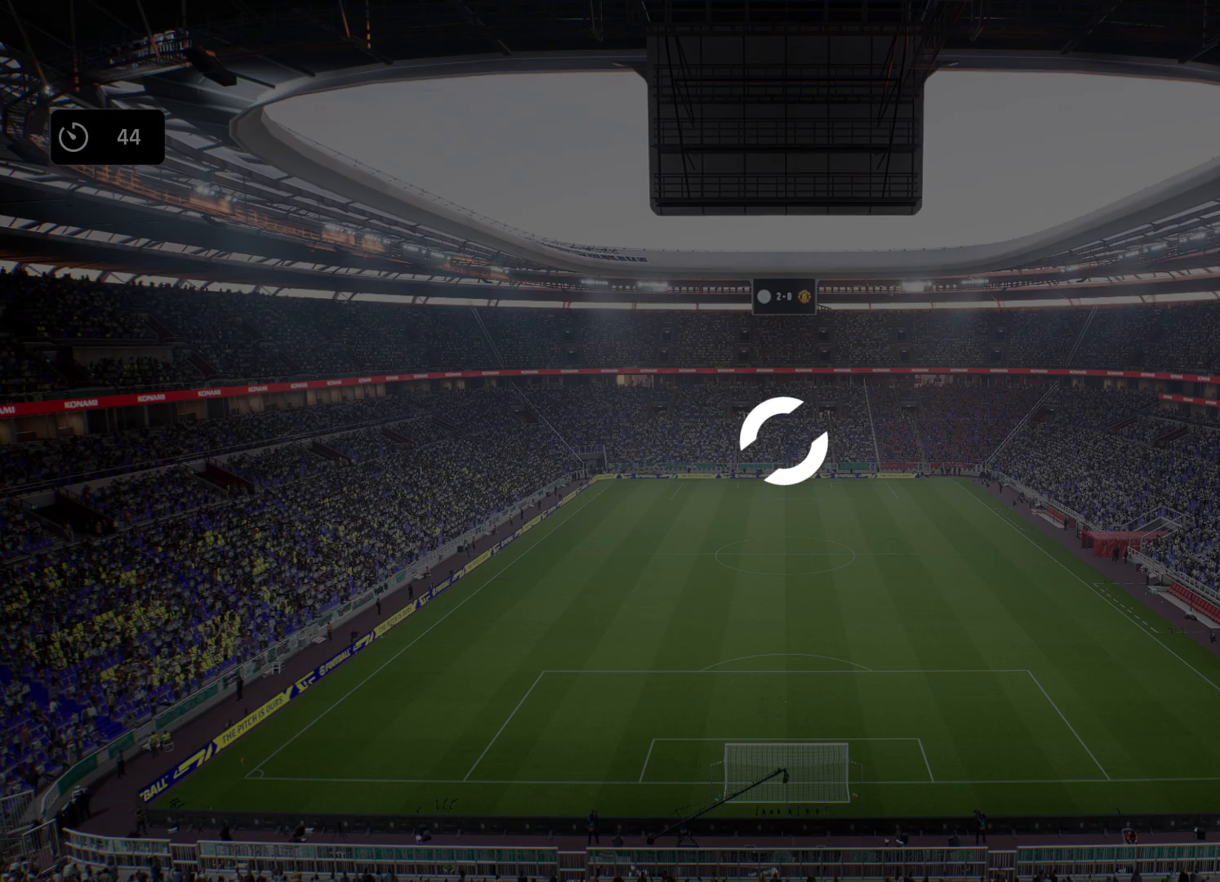
{"buttons": [], "left_stick": "center", "right_stick": "center", "events": []}
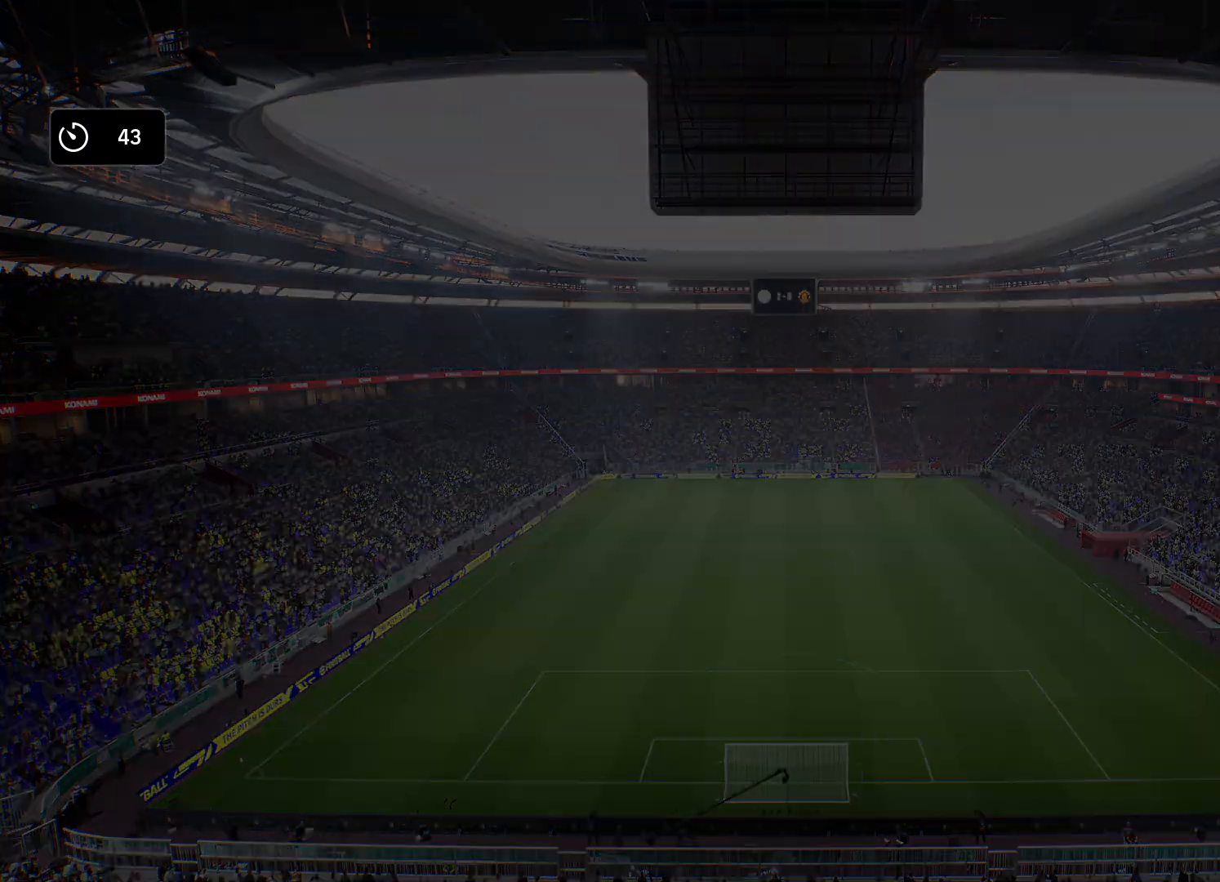
{"buttons": [], "left_stick": "center", "right_stick": "center", "events": []}
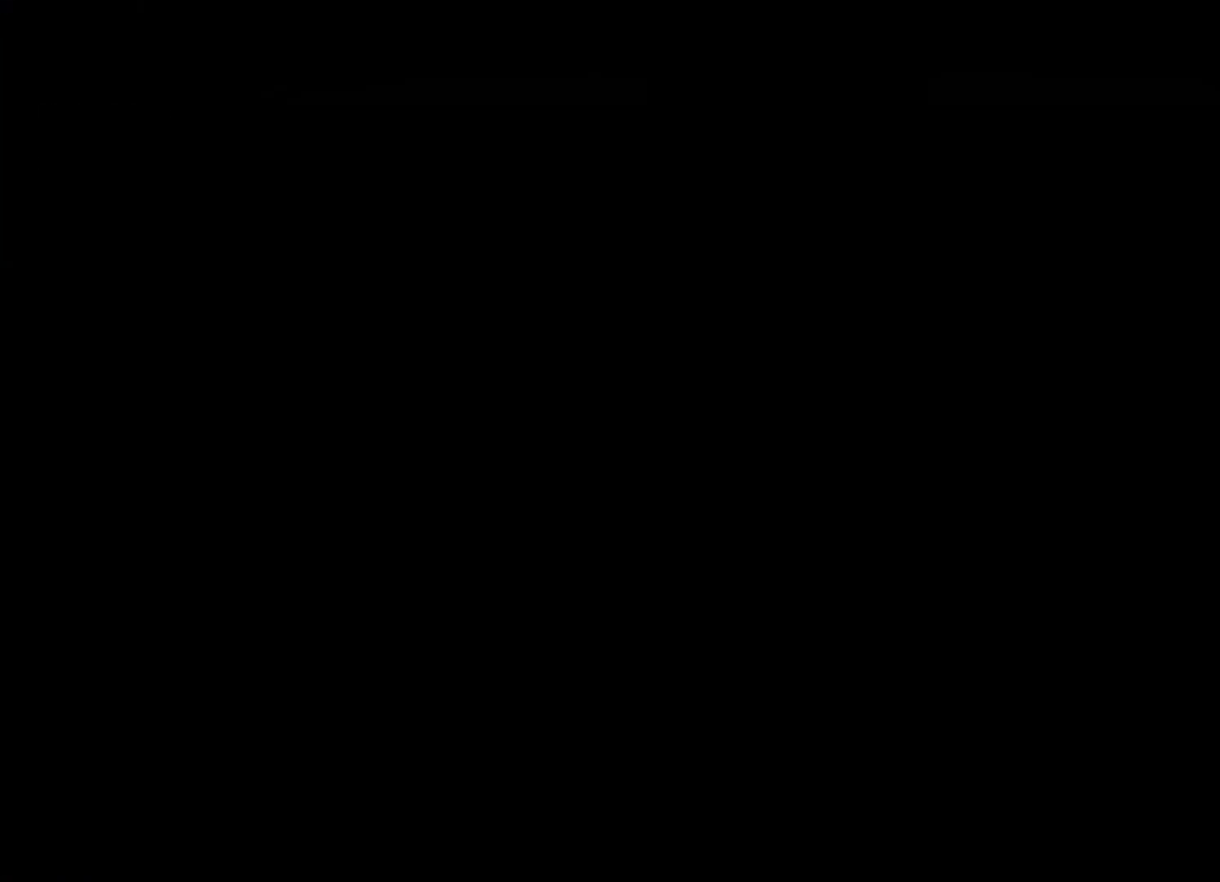
{"buttons": [], "left_stick": "center", "right_stick": "center", "events": []}
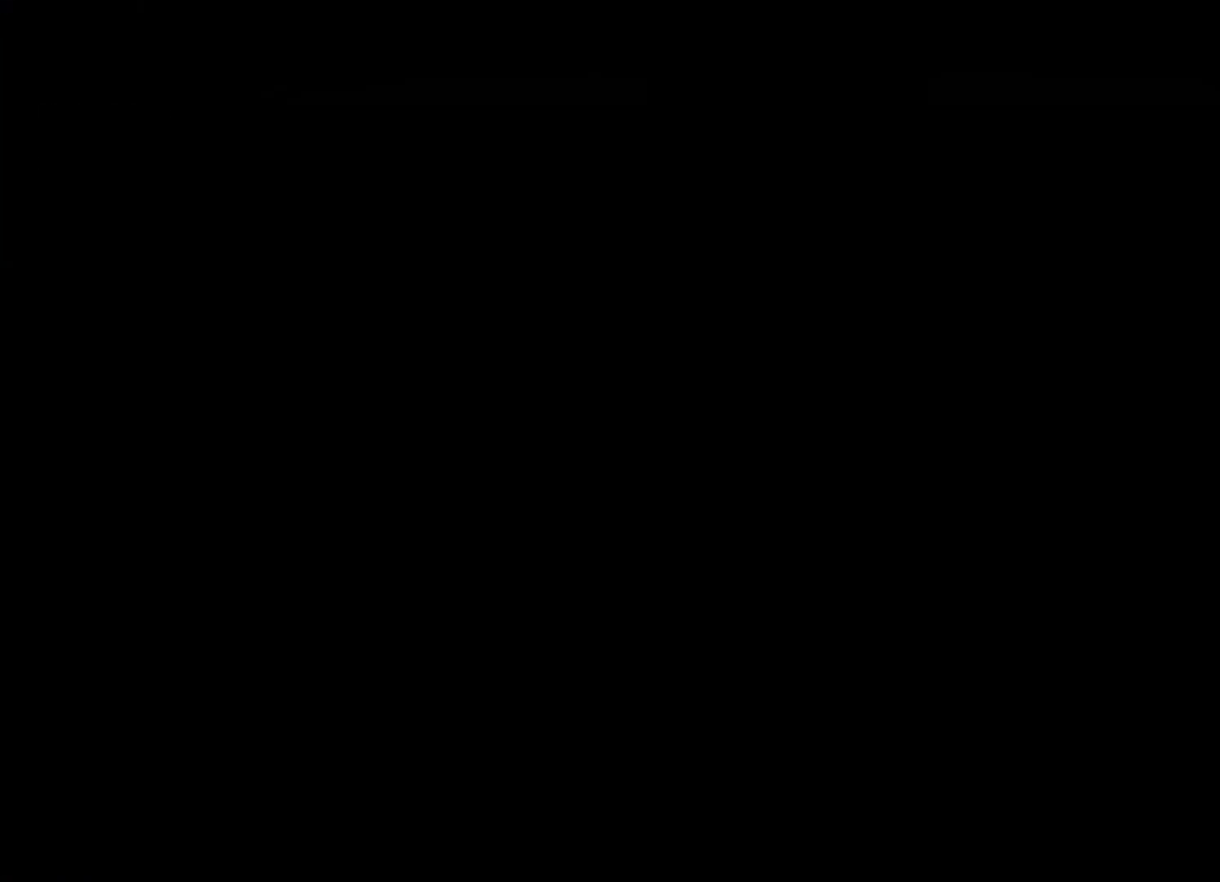
{"buttons": [], "left_stick": "center", "right_stick": "center", "events": []}
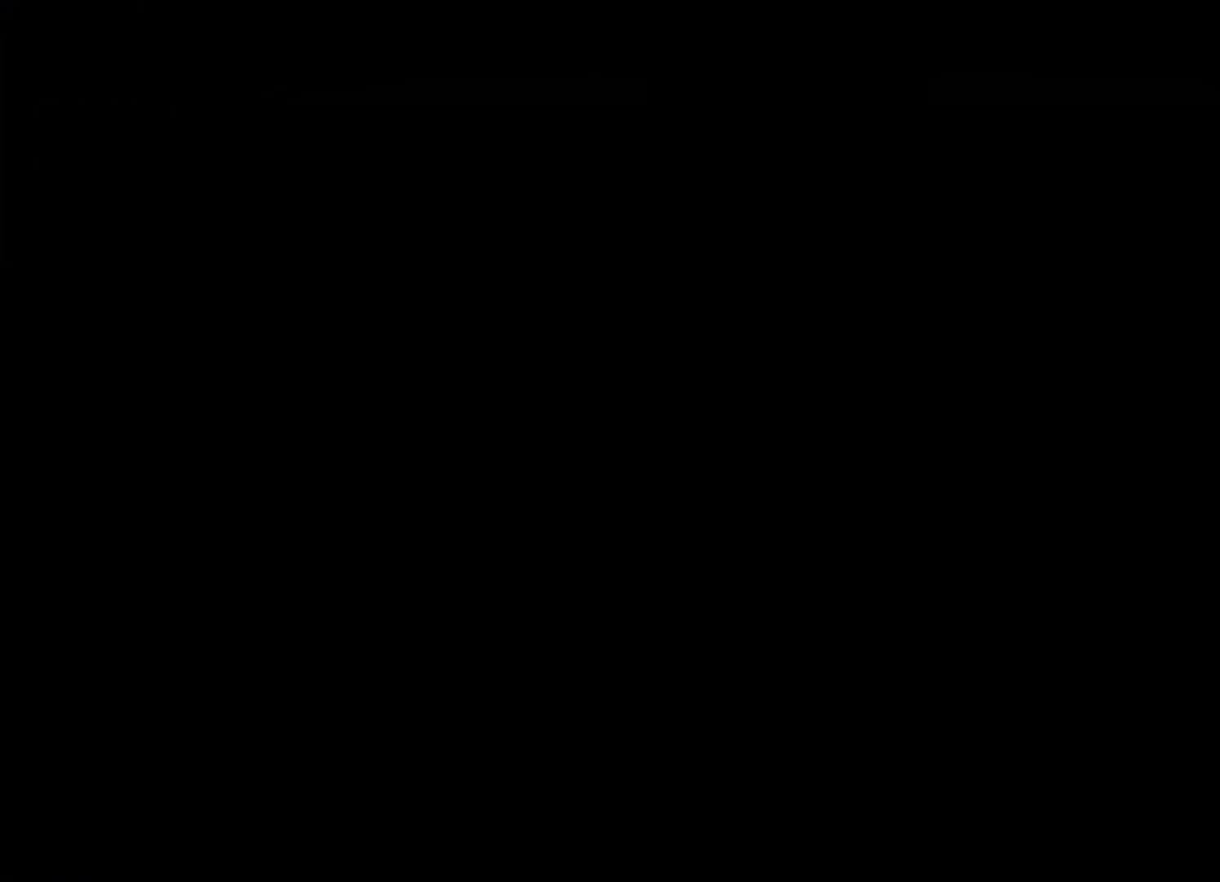
{"buttons": [], "left_stick": "center", "right_stick": "center", "events": []}
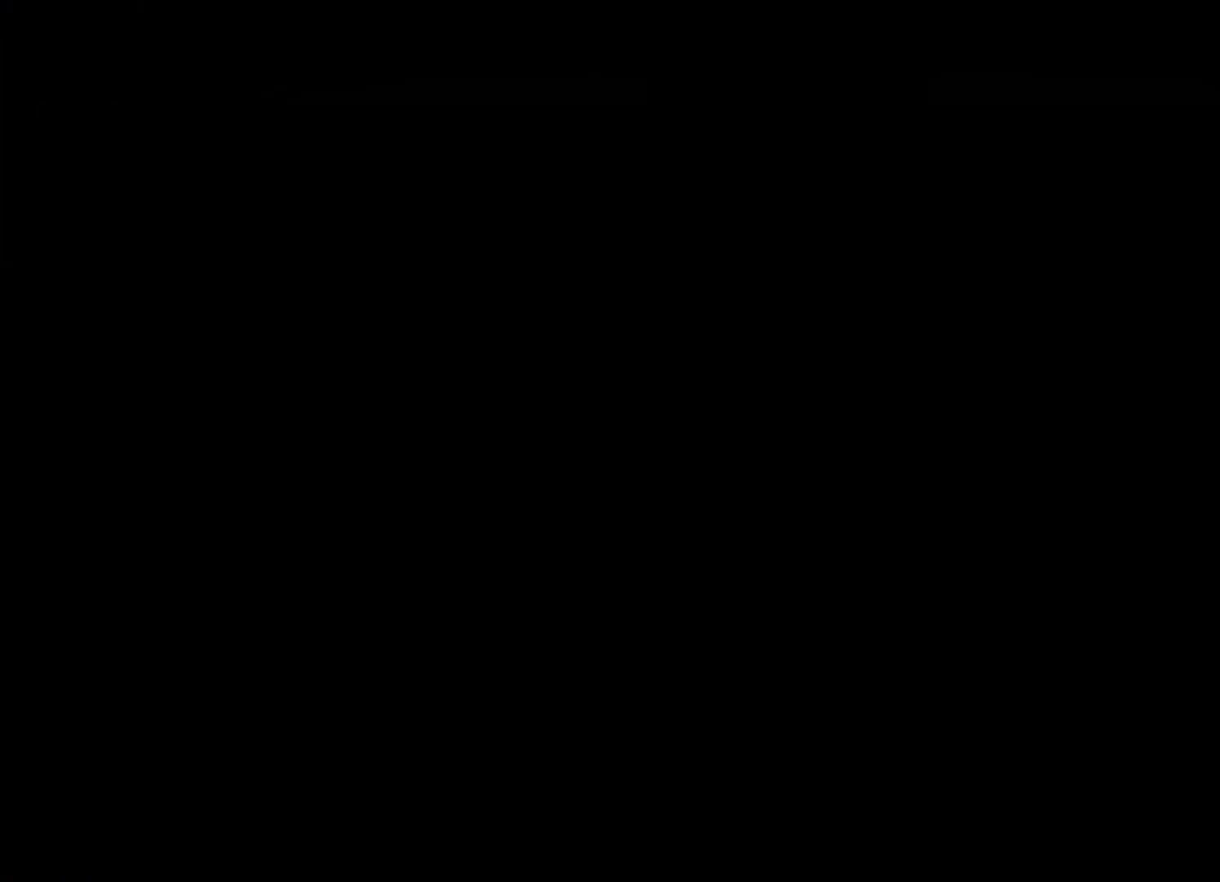
{"buttons": [], "left_stick": "center", "right_stick": "center", "events": []}
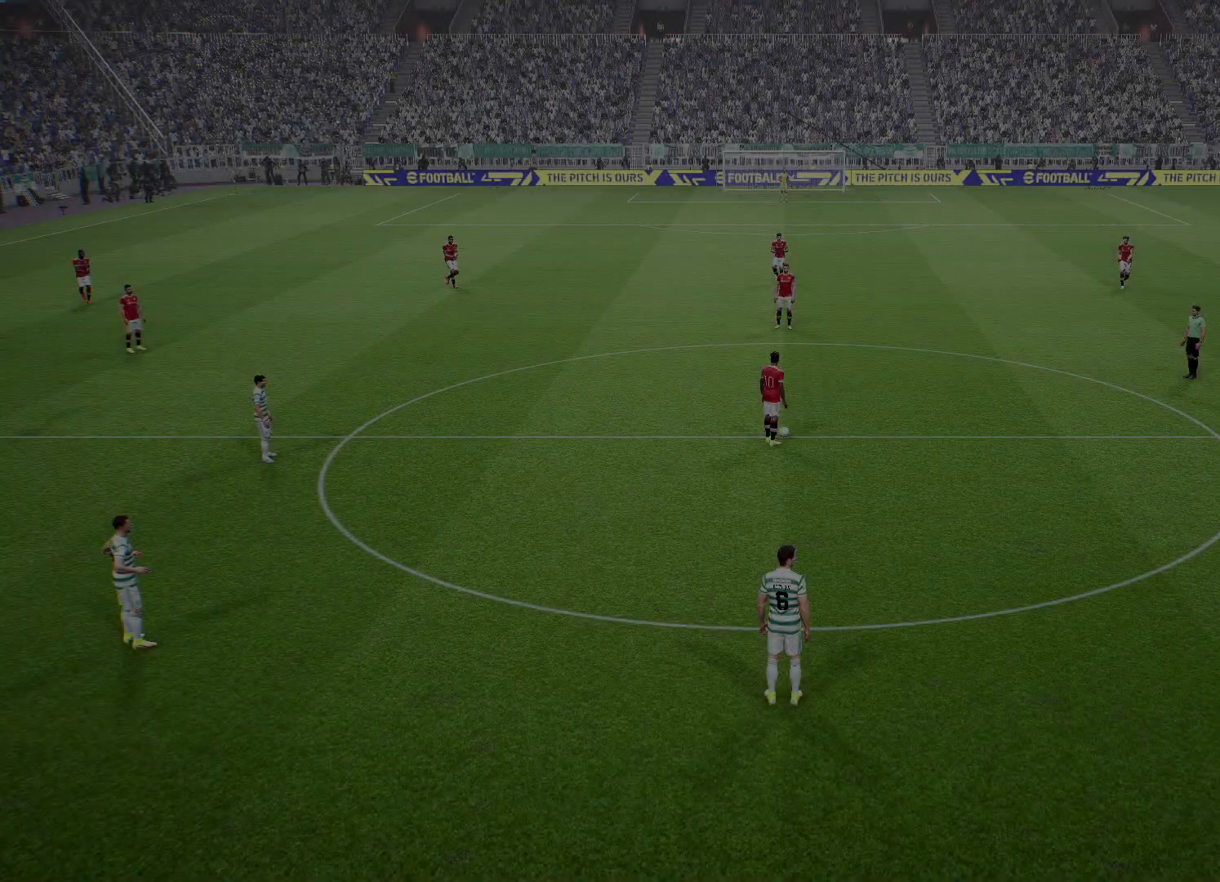
{"buttons": [], "left_stick": "center", "right_stick": "center", "events": []}
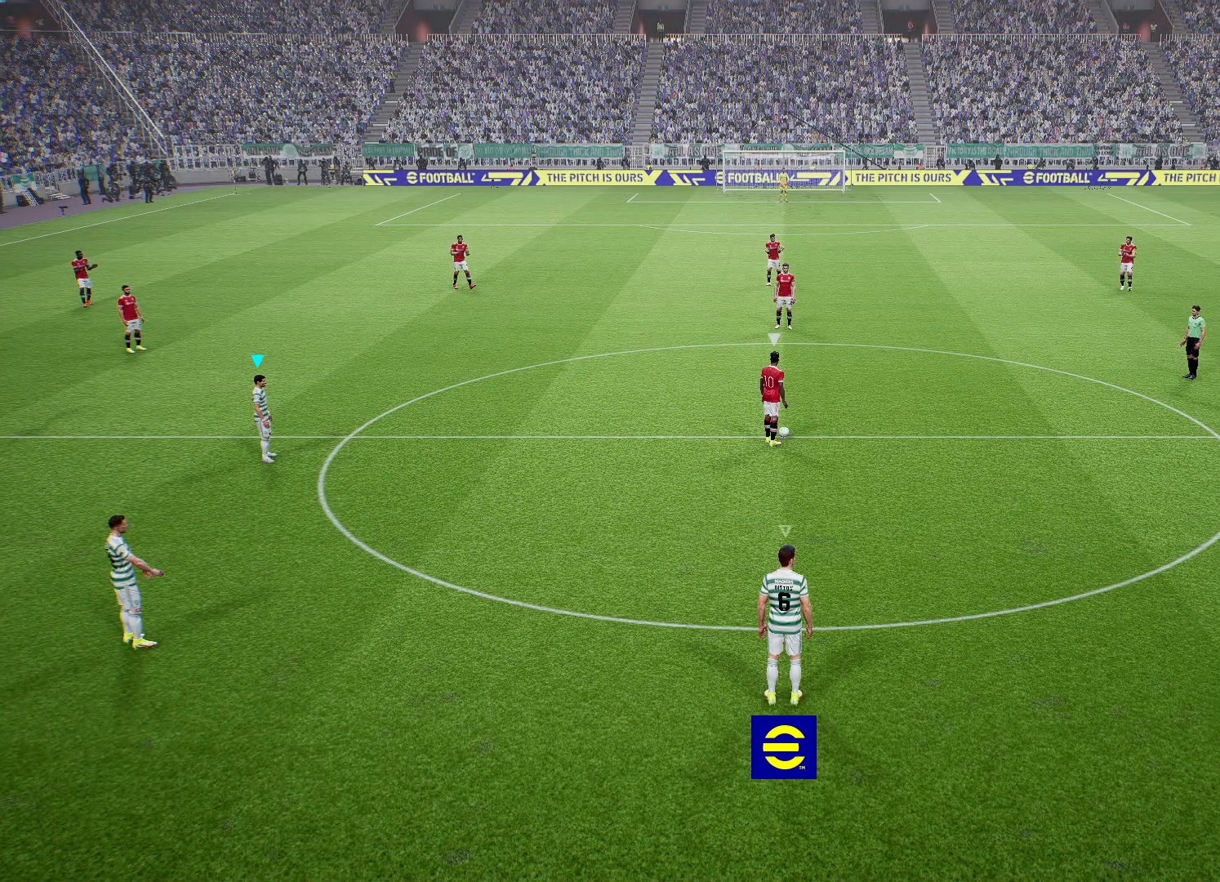
{"buttons": [], "left_stick": "center", "right_stick": "center", "events": []}
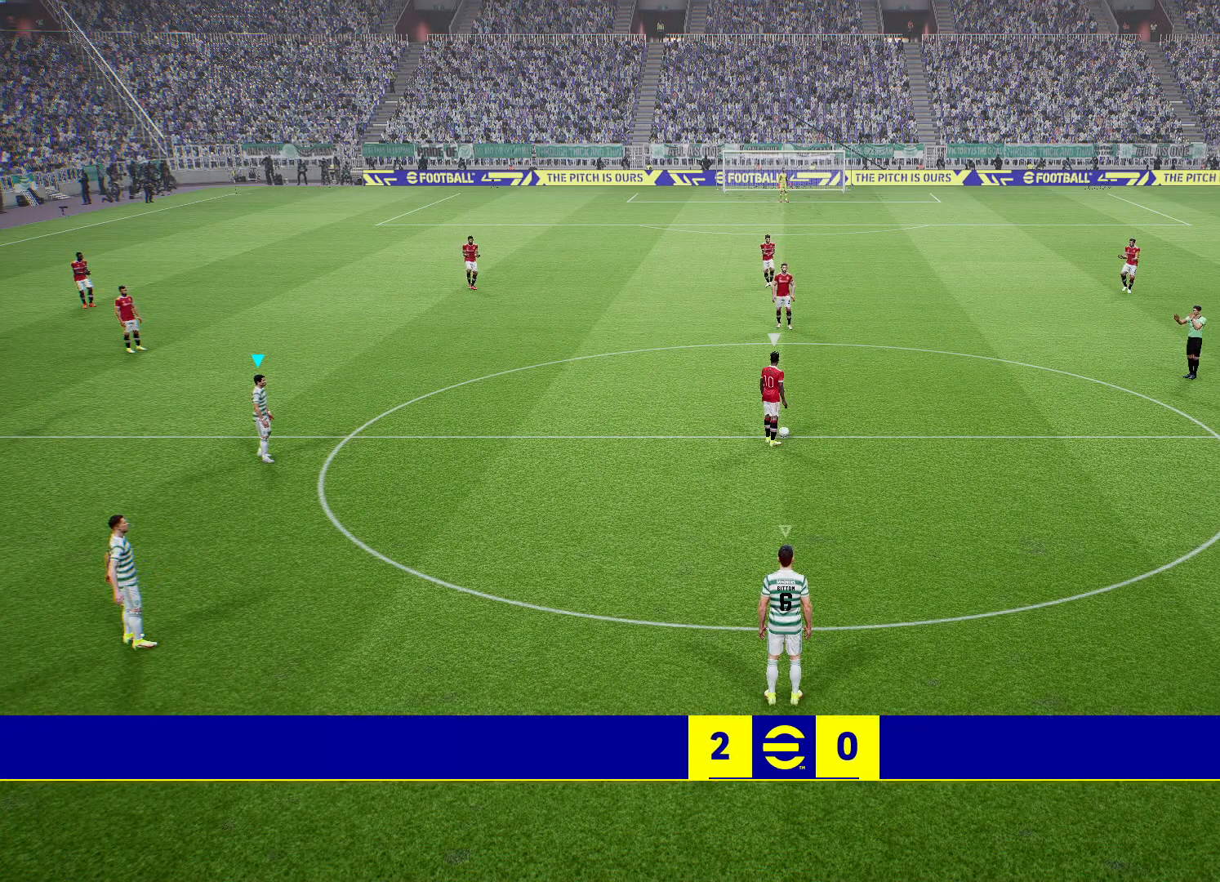
{"buttons": [], "left_stick": "up", "right_stick": "center", "events": [[350, "left_stick", "up"]]}
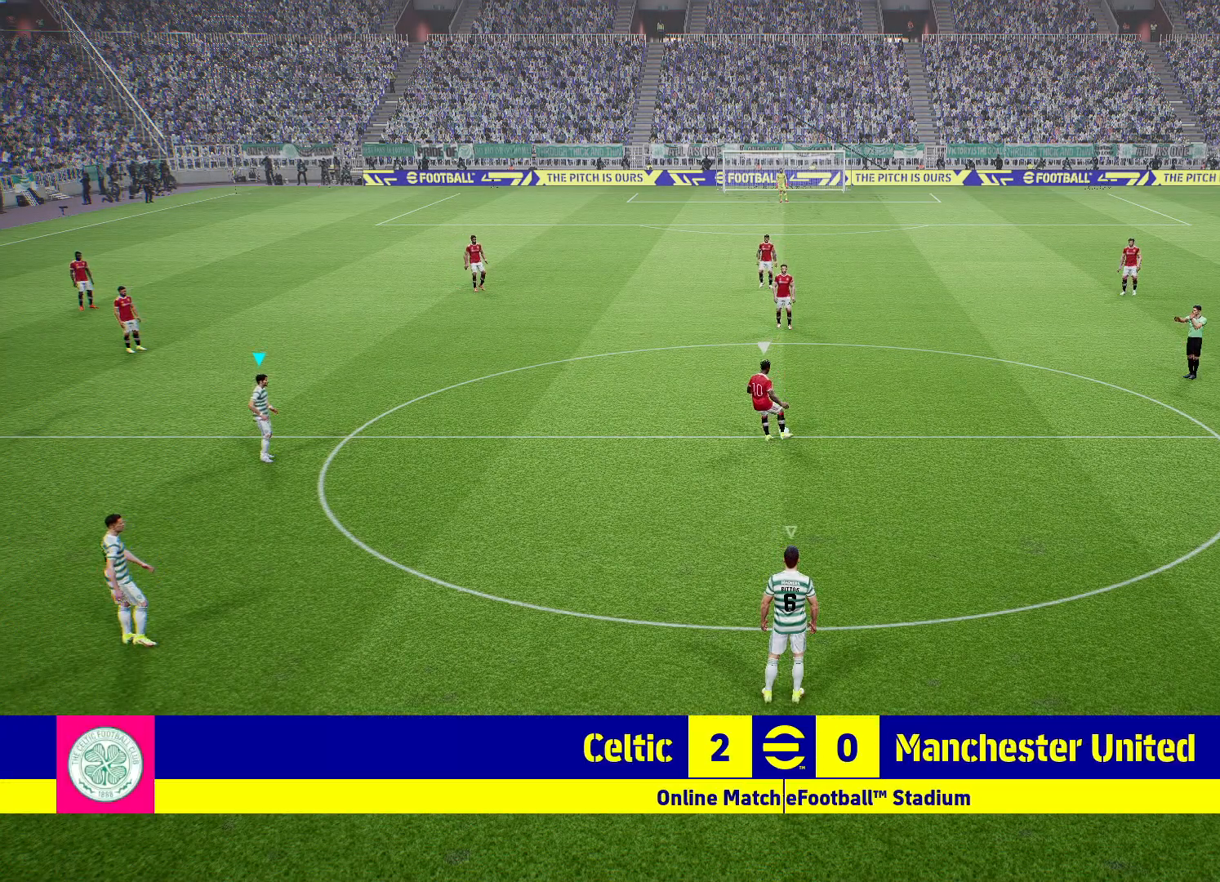
{"buttons": [], "left_stick": "up", "right_stick": "center", "events": [[167, "L1", "down"], [317, "L1", "up"]]}